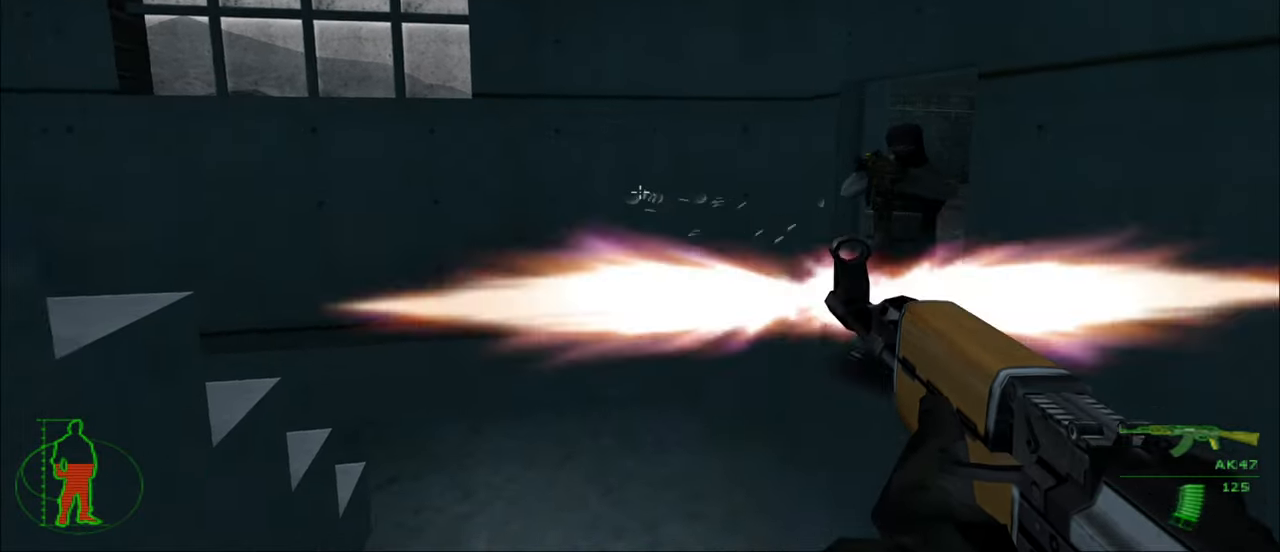
Gameplay with keyboard and mouse; each line is a JSON object with the keys and mouse buttons held at the frame after it. "events" lists presses ("down") and releases ("up") of "1", "2", "3", "4", "5", "a", "alt", "c", "caps_lock", "ctrl", "d", "e", "f", "g", "q", "r", "s", "shift", "space", "t", "tab", "v", "w", "x", "z", "mouse_left", "mouse_wheel" and "mouse_right" between this image and that frame as [ms after this image, input, new state], when the widget could be followed in between. "mouse_left", "mouse_wheel", "mouse_right" = the "left", "wheel", "right" buttons of the "mouse" list. No other keys are recorded. "wheel" means that the mouse wheel is clicked or scrolled. "mouse_move" is the direction in which the mouse moves at that frame (one of eight, or "still"), when it could be read.
{"keys": [], "mouse": ["left"], "mouse_move": "still", "events": [[200, "mouse_left", "down"]]}
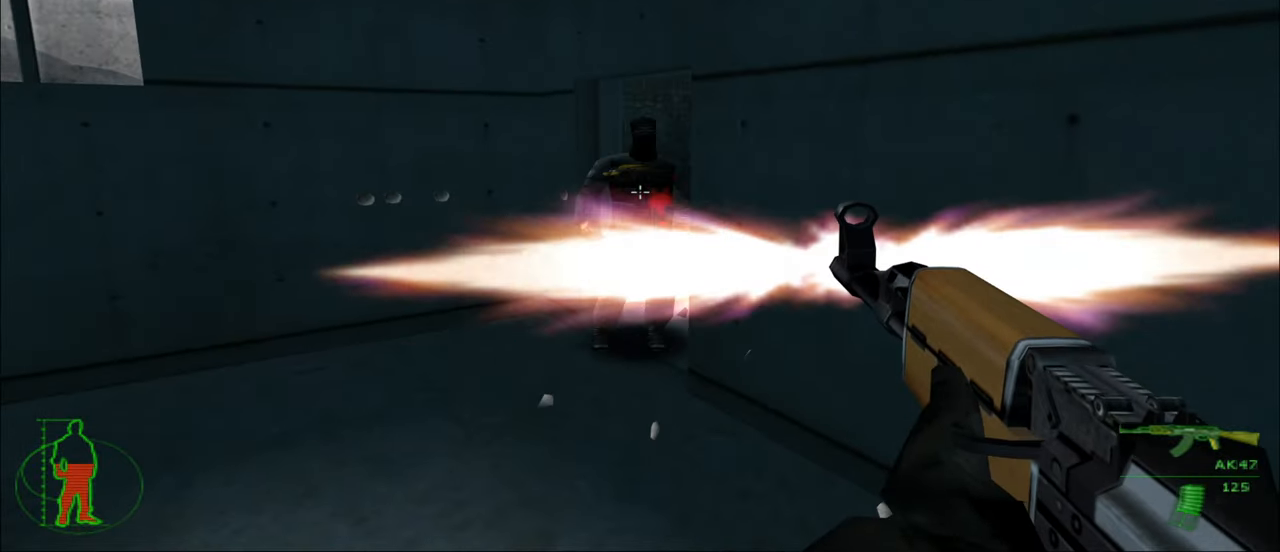
{"keys": [], "mouse": [], "mouse_move": "still", "events": [[116, "mouse_left", "up"]]}
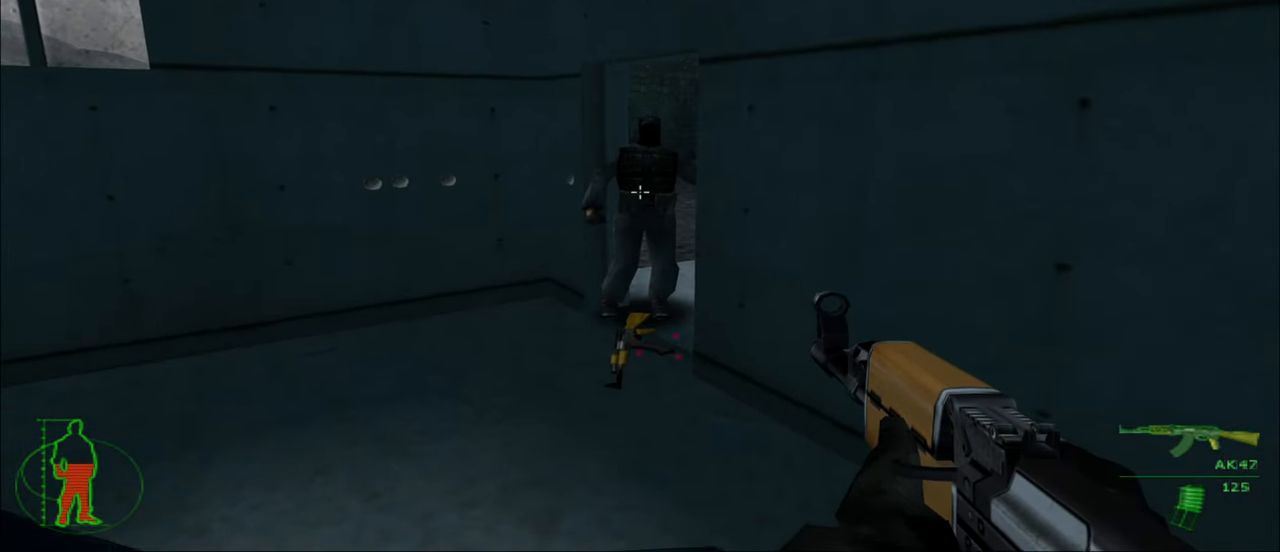
{"keys": [], "mouse": [], "mouse_move": "still", "events": []}
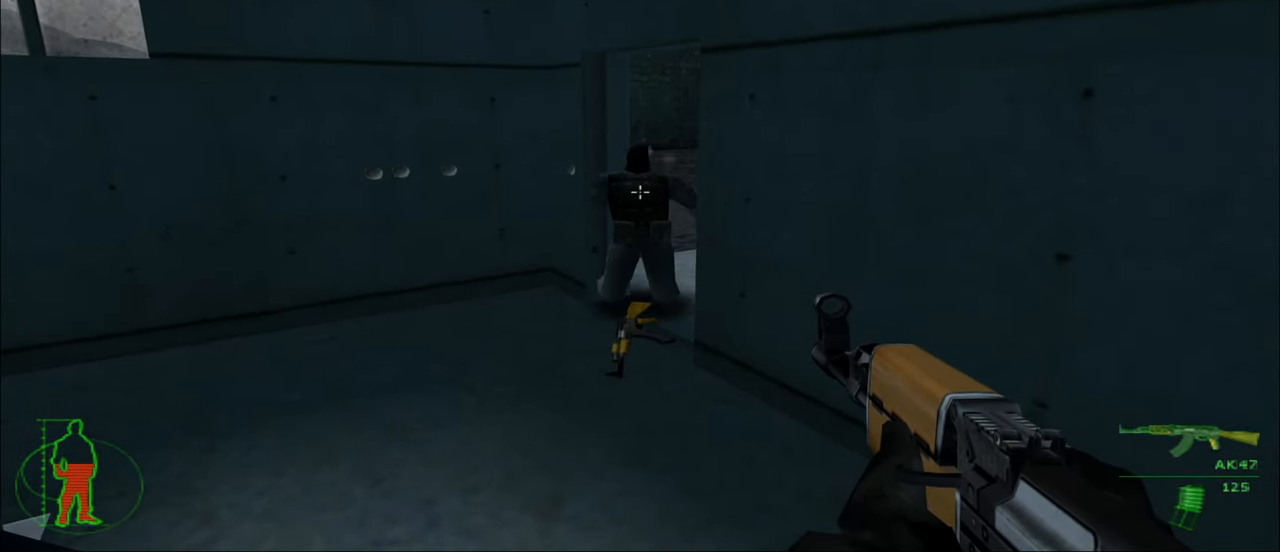
{"keys": [], "mouse": [], "mouse_move": "still", "events": []}
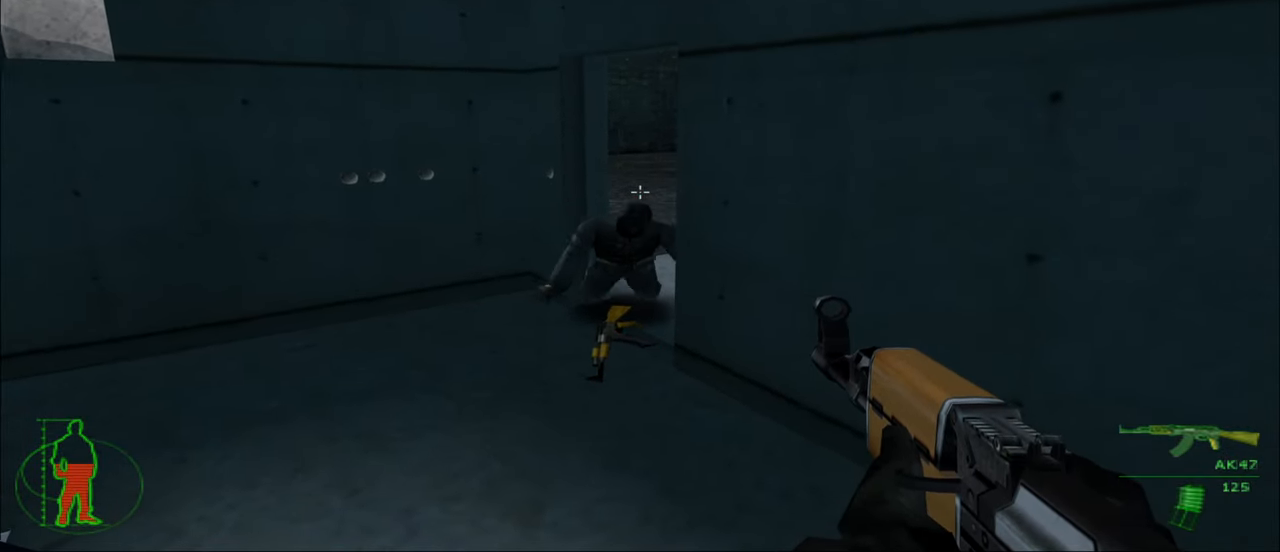
{"keys": [], "mouse": [], "mouse_move": "still", "events": []}
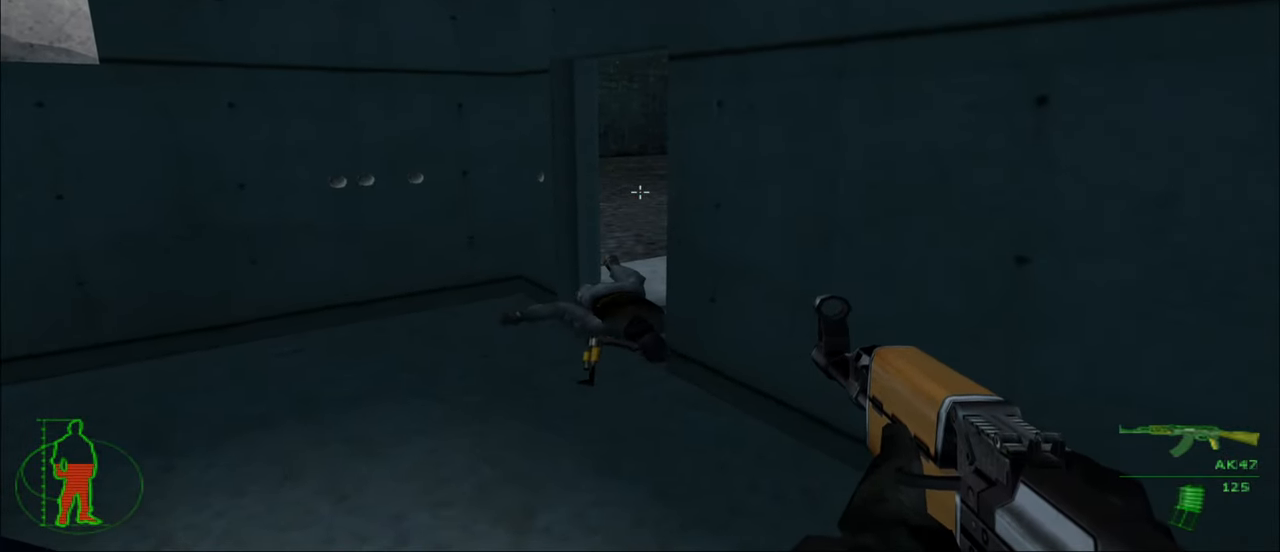
{"keys": [], "mouse": [], "mouse_move": "still", "events": []}
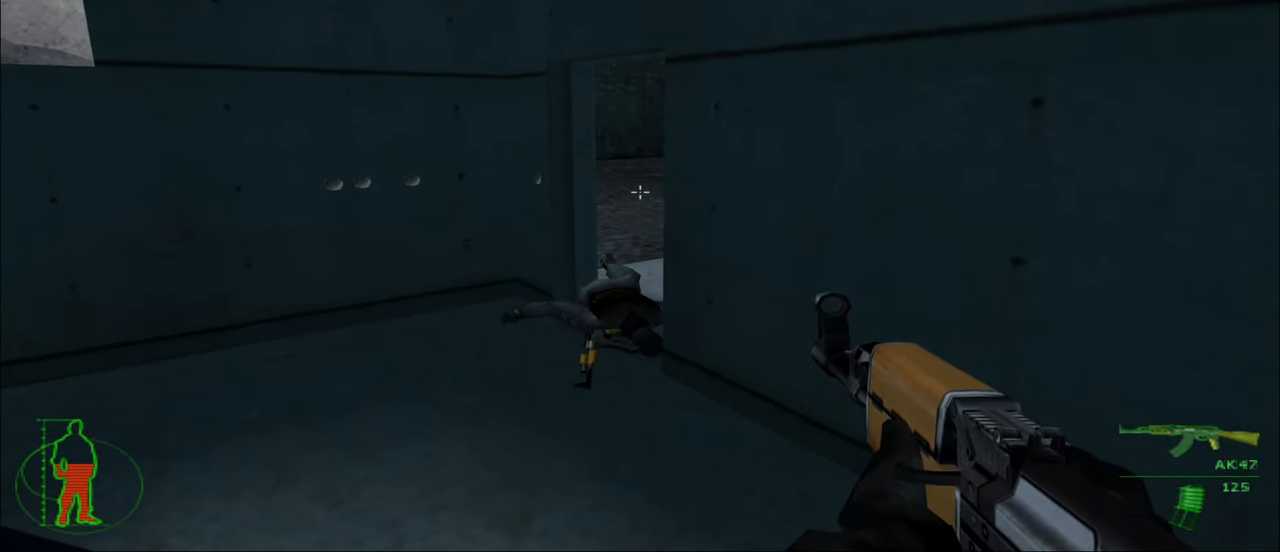
{"keys": ["a"], "mouse": [], "mouse_move": "still", "events": [[400, "a", "down"]]}
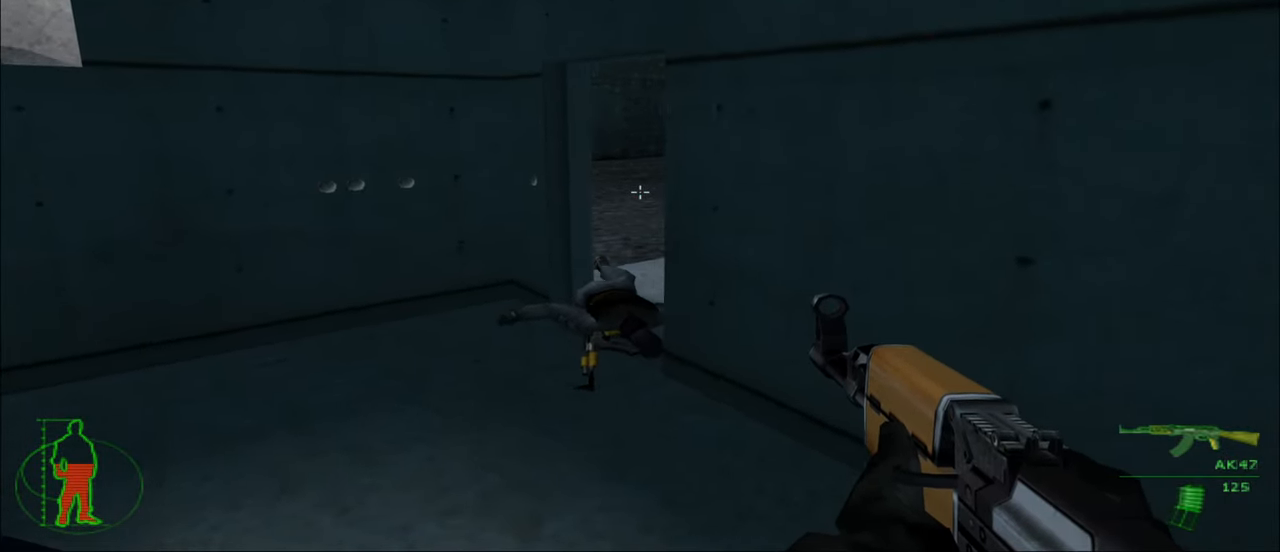
{"keys": [], "mouse": [], "mouse_move": "still", "events": [[33, "a", "up"]]}
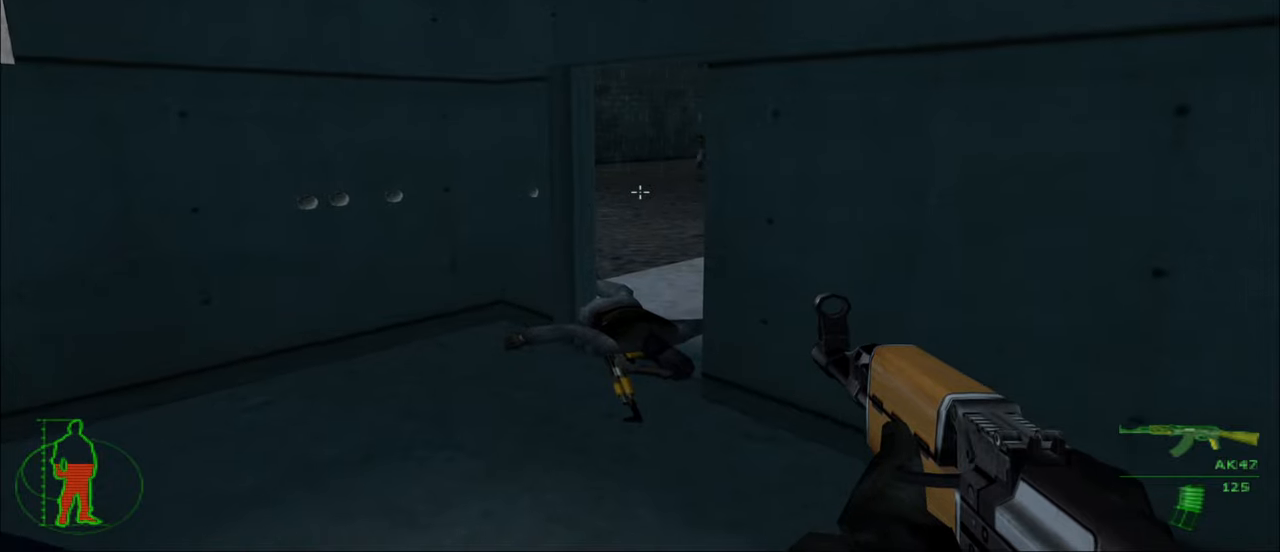
{"keys": [], "mouse": [], "mouse_move": "still", "events": []}
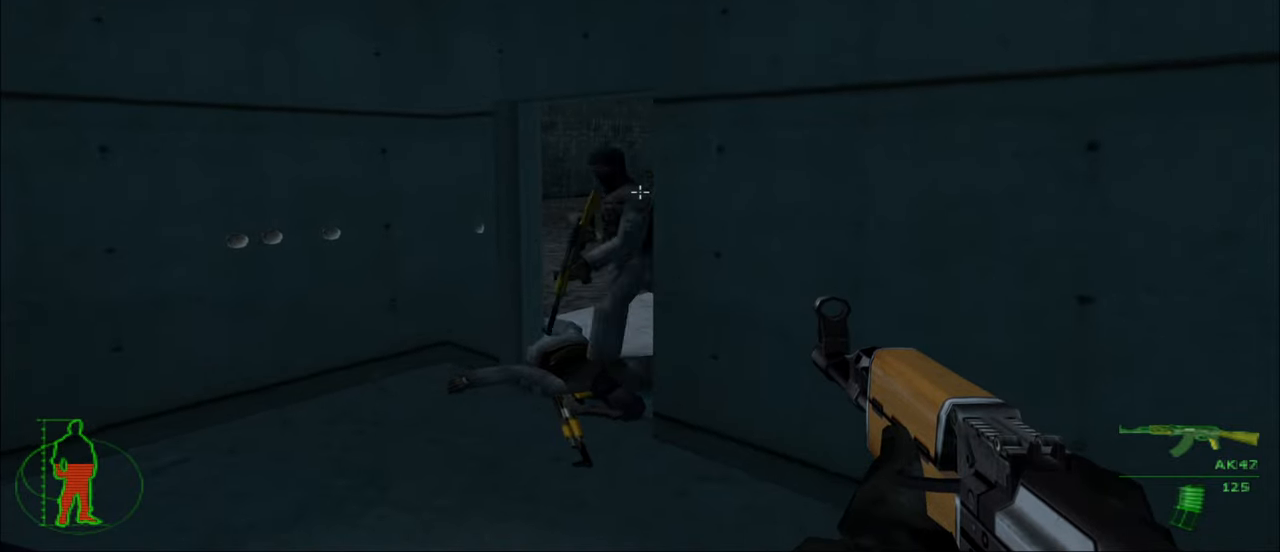
{"keys": [], "mouse": ["left"], "mouse_move": "left", "events": [[250, "mouse_left", "down"]]}
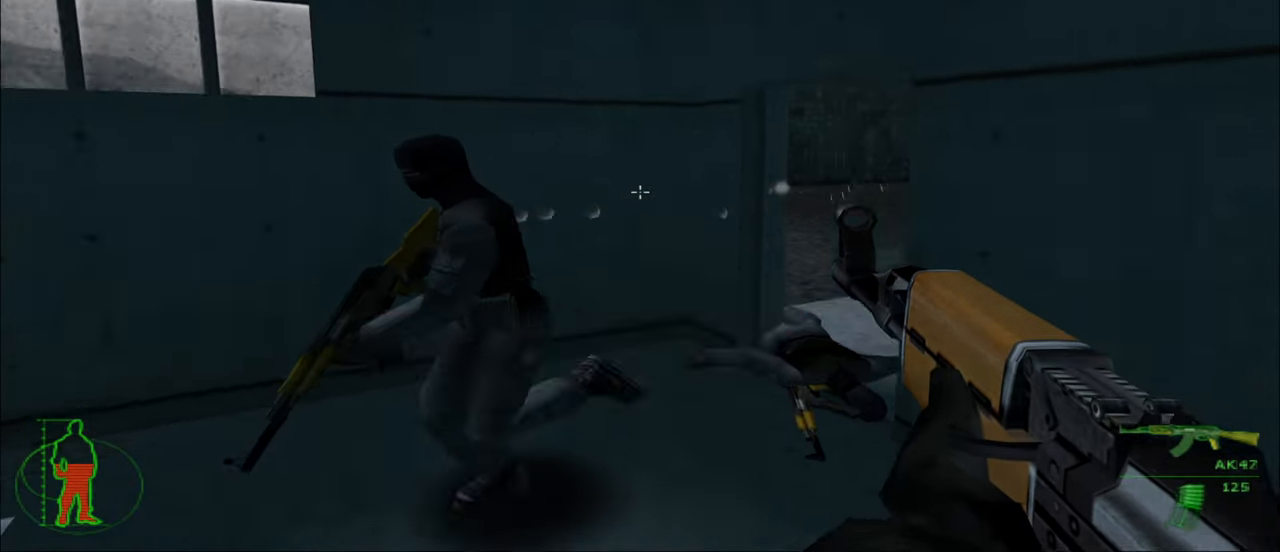
{"keys": [], "mouse": [], "mouse_move": "right", "events": [[500, "mouse_left", "up"]]}
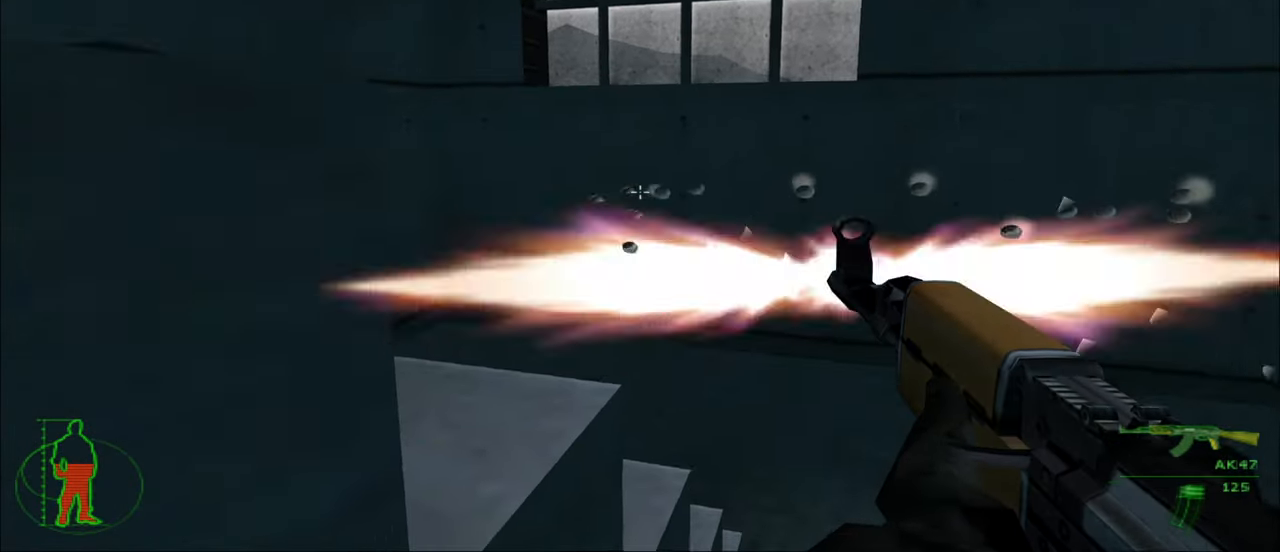
{"keys": [], "mouse": [], "mouse_move": "left", "events": []}
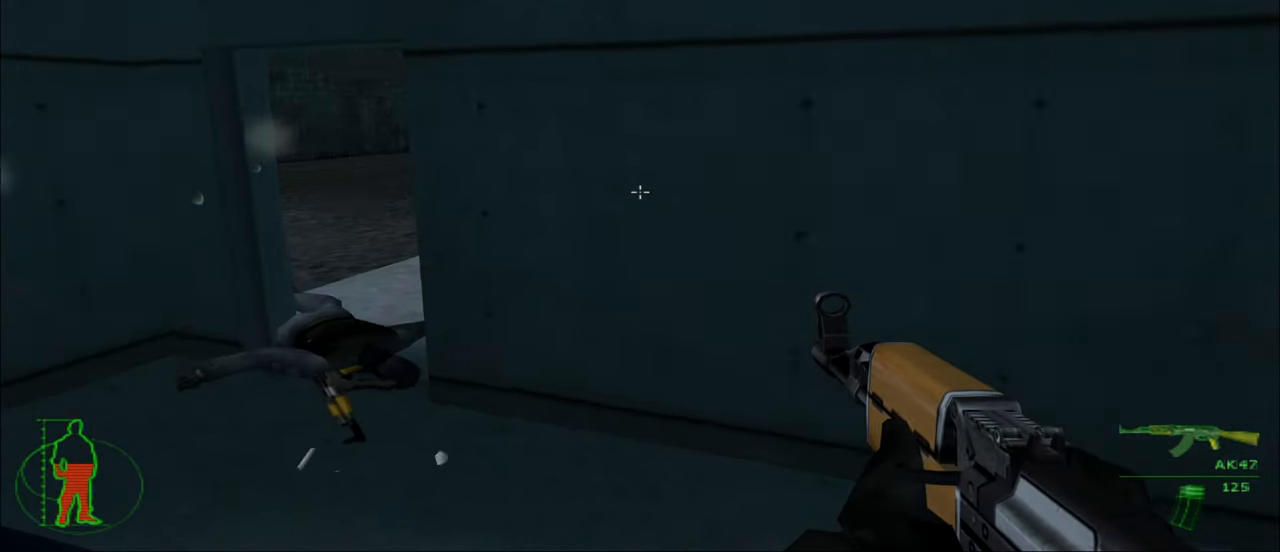
{"keys": [], "mouse": [], "mouse_move": "still", "events": [[100, "mouse_left", "down"], [250, "mouse_left", "up"]]}
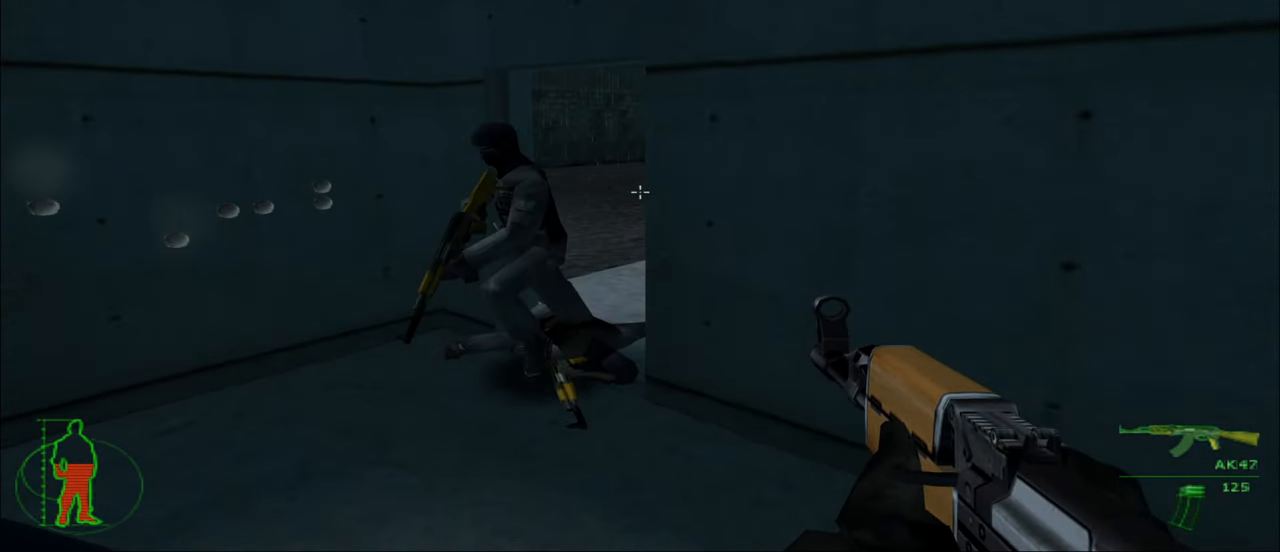
{"keys": [], "mouse": ["left"], "mouse_move": "left", "events": [[33, "mouse_left", "down"]]}
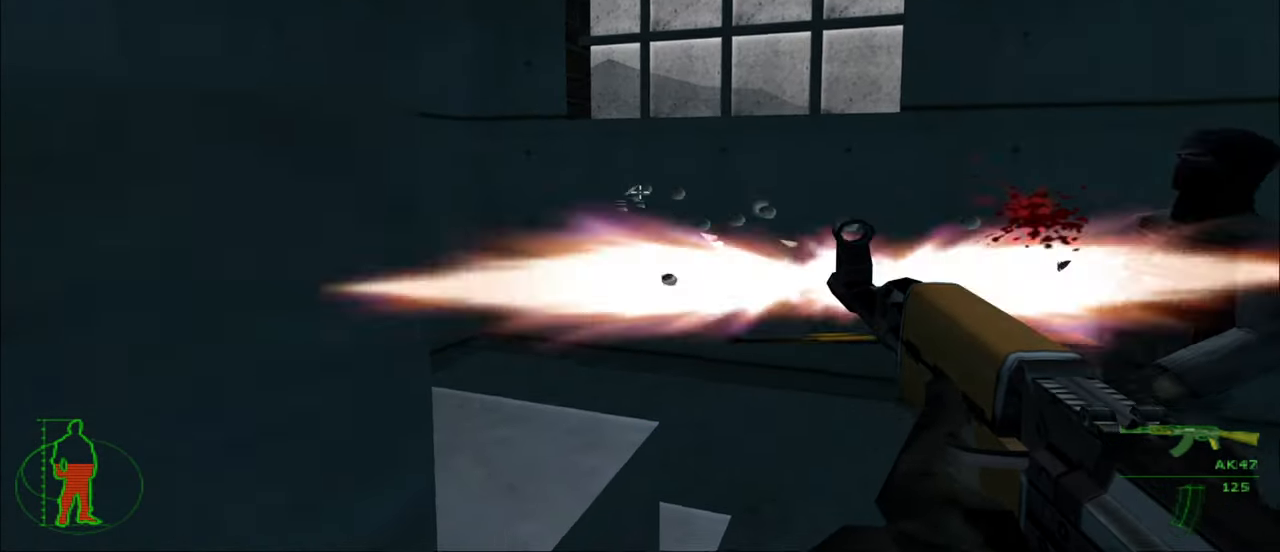
{"keys": [], "mouse": [], "mouse_move": "still", "events": [[200, "mouse_left", "up"]]}
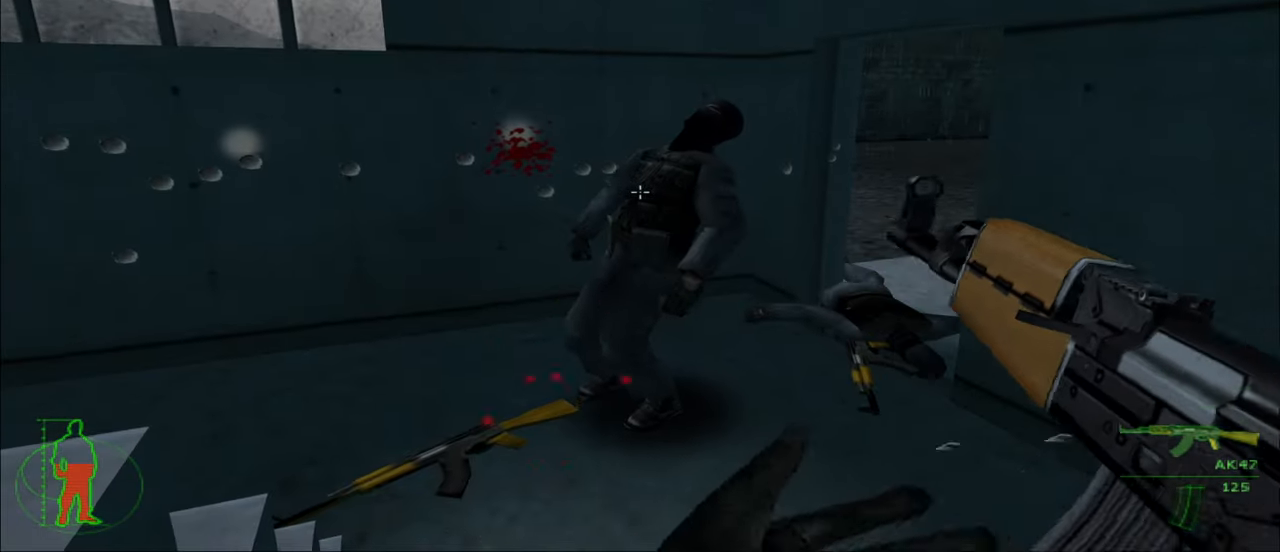
{"keys": ["w"], "mouse": [], "mouse_move": "still", "events": [[200, "w", "down"]]}
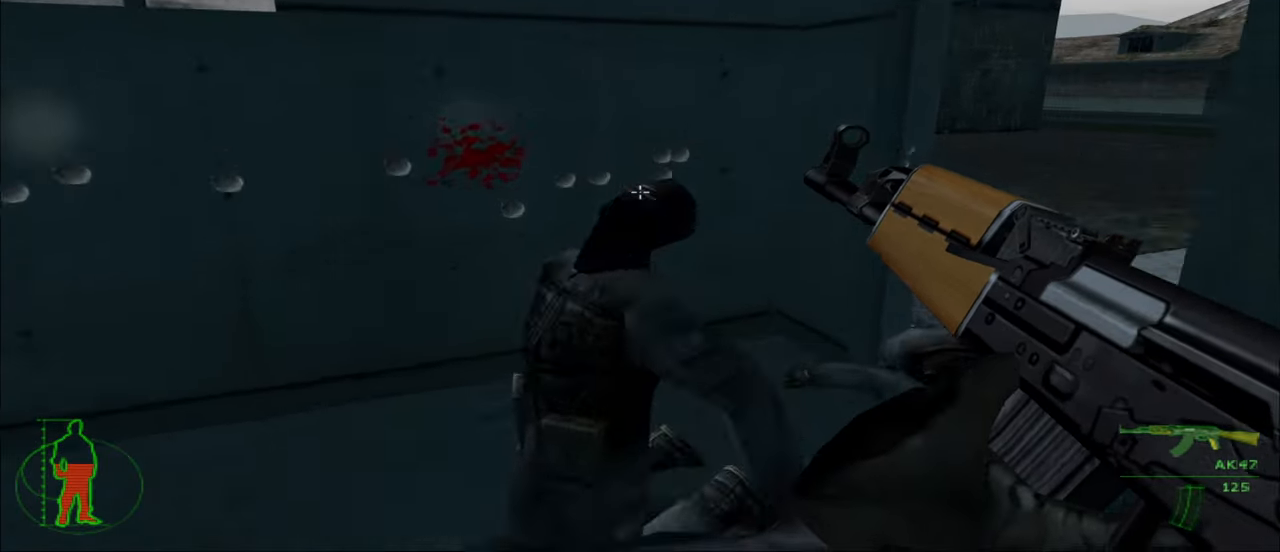
{"keys": [], "mouse": [], "mouse_move": "right", "events": [[217, "r", "down"], [317, "r", "up"], [367, "w", "up"]]}
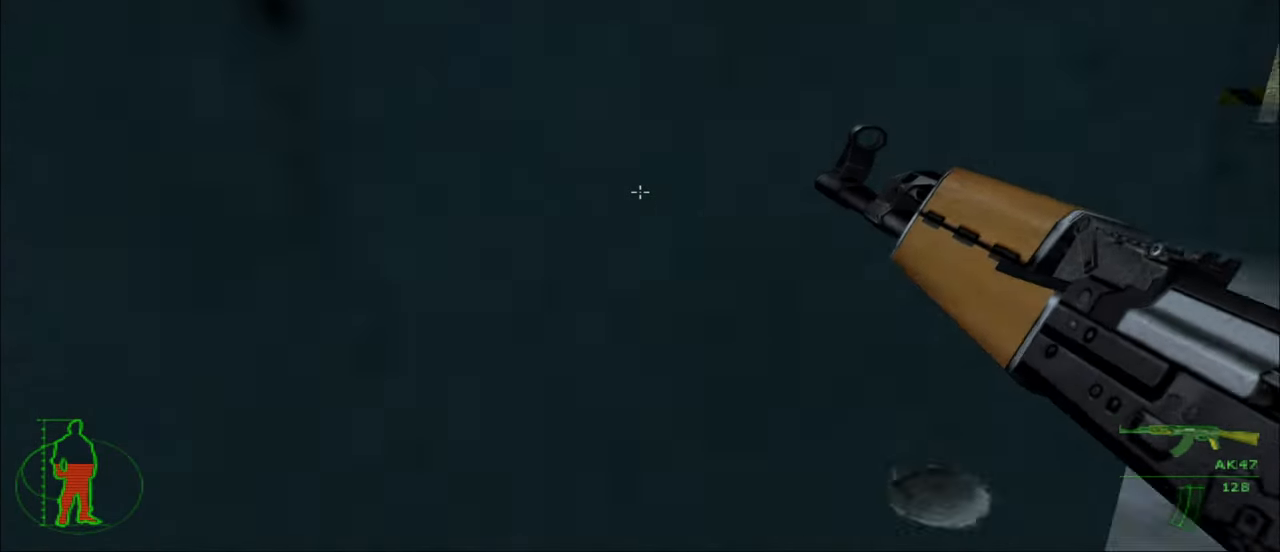
{"keys": [], "mouse": [], "mouse_move": "still", "events": []}
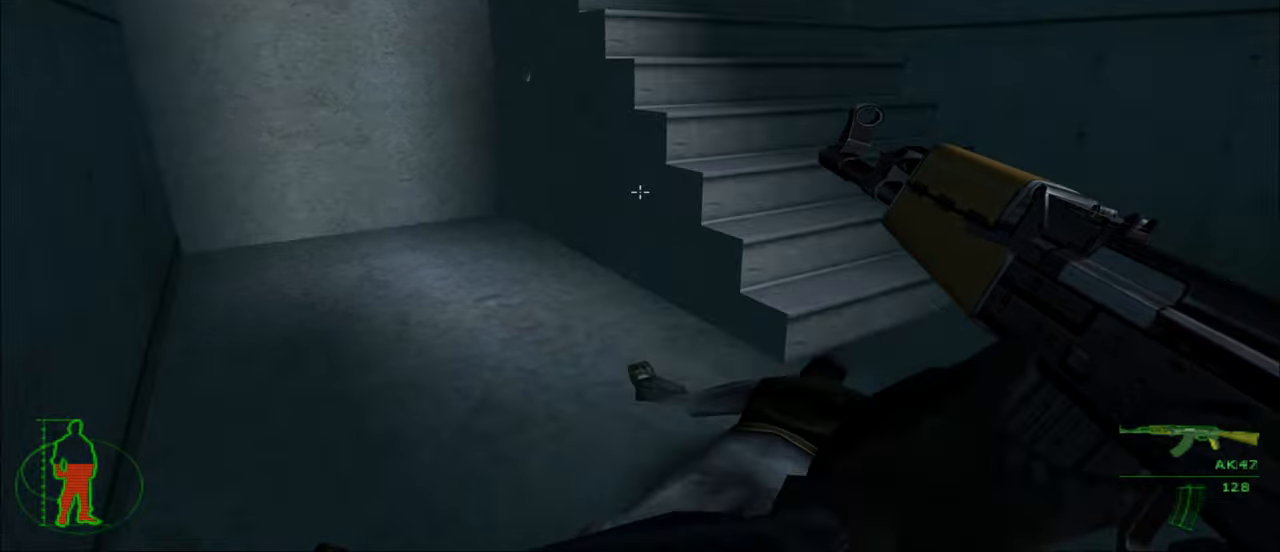
{"keys": ["d", "w"], "mouse": [], "mouse_move": "up-left", "events": [[17, "w", "down"], [250, "d", "down"]]}
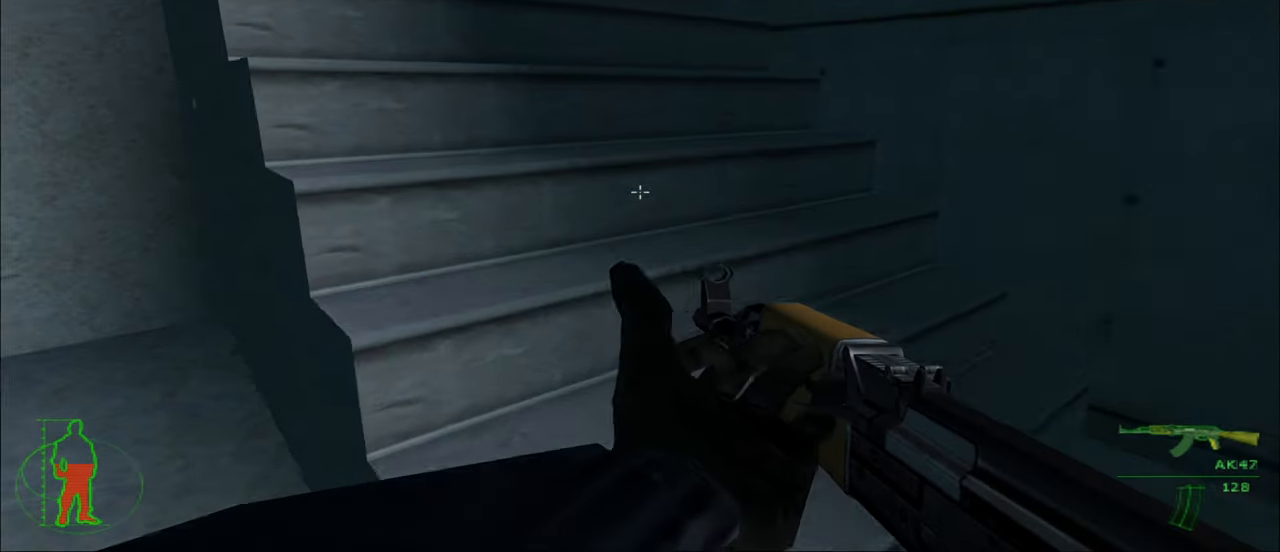
{"keys": ["d", "w"], "mouse": [], "mouse_move": "left", "events": [[84, "d", "up"], [500, "d", "down"]]}
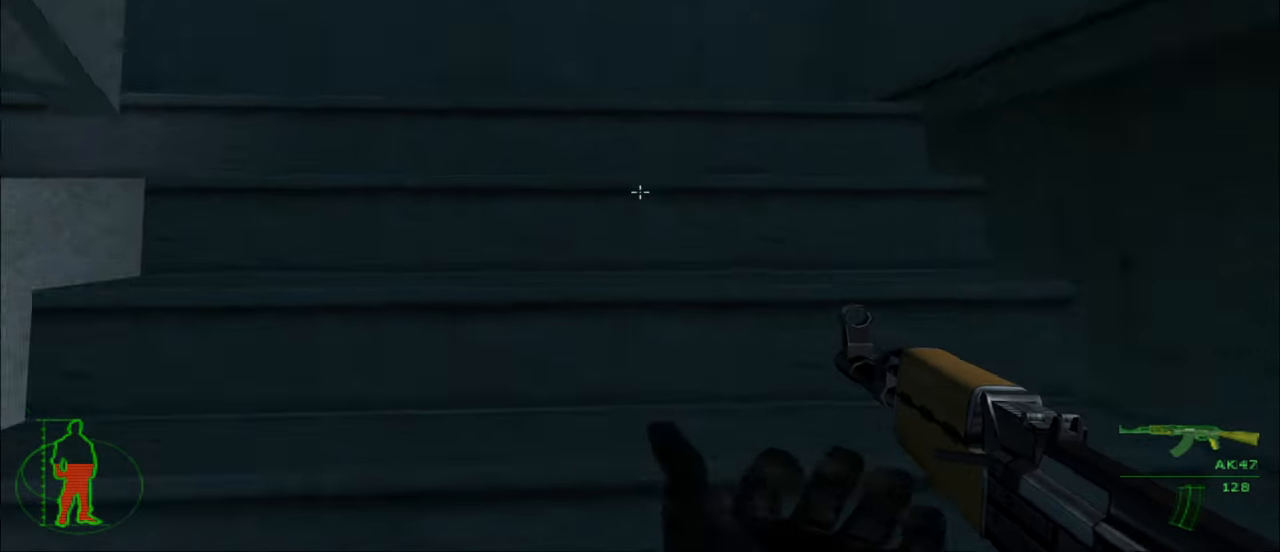
{"keys": [], "mouse": [], "mouse_move": "left", "events": [[384, "w", "up"], [434, "d", "up"]]}
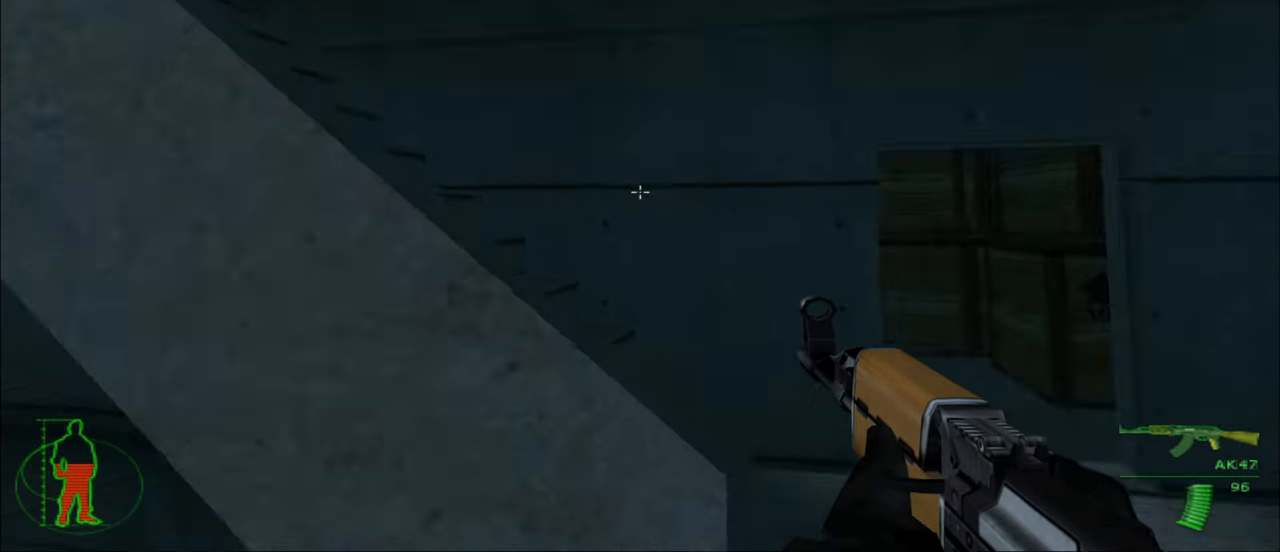
{"keys": ["d", "w"], "mouse": [], "mouse_move": "right", "events": [[167, "d", "down"], [484, "w", "down"]]}
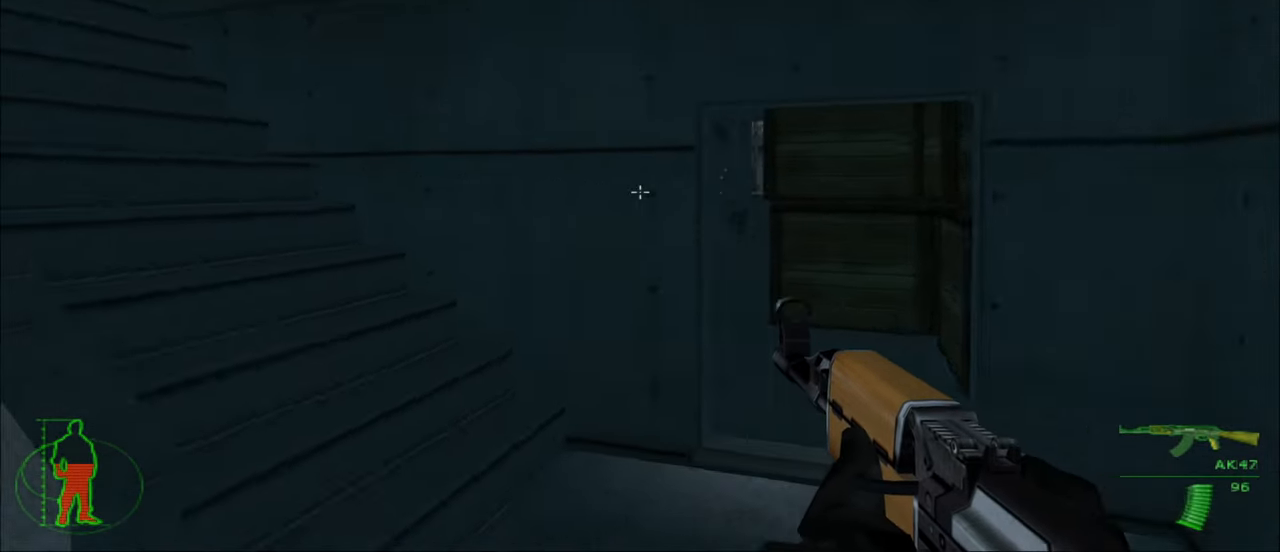
{"keys": [], "mouse": [], "mouse_move": "left", "events": [[134, "d", "up"], [500, "w", "up"]]}
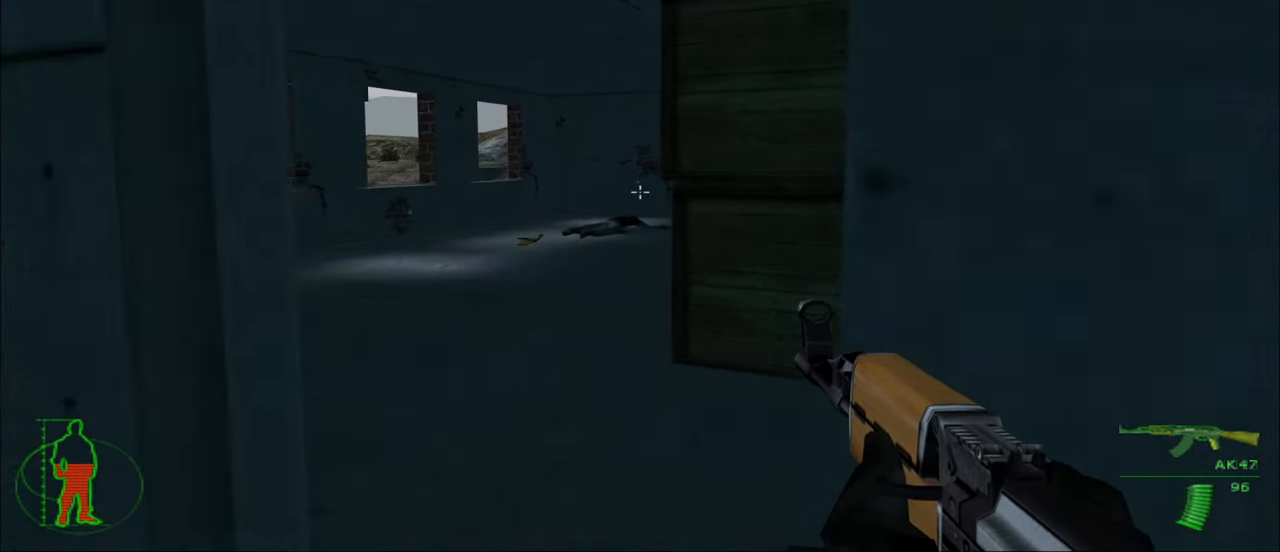
{"keys": [], "mouse": [], "mouse_move": "still", "events": []}
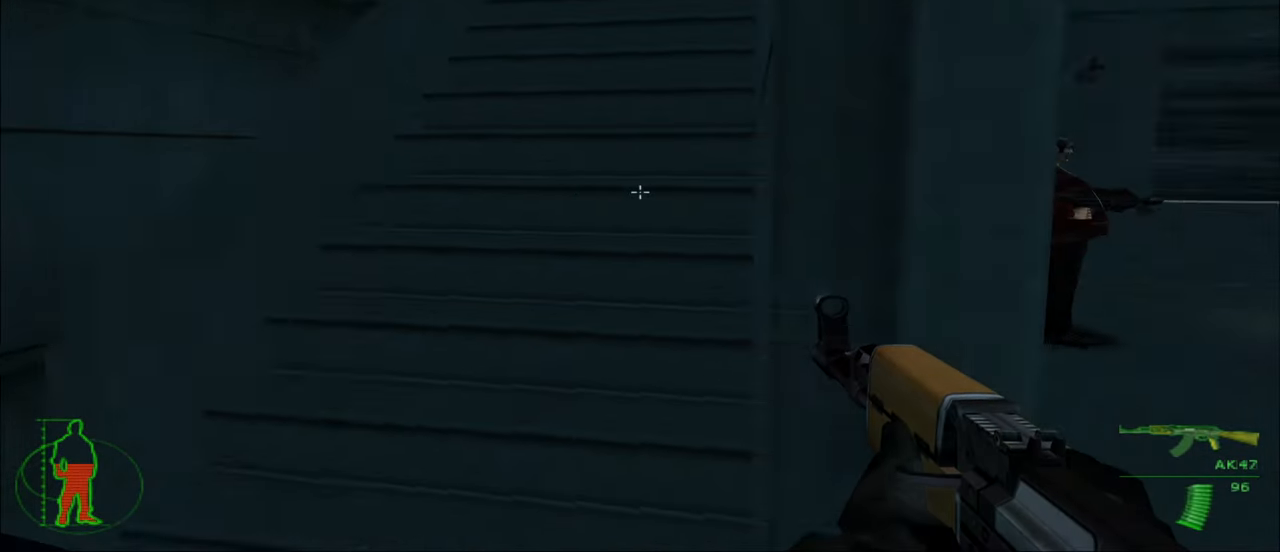
{"keys": ["a", "w"], "mouse": [], "mouse_move": "still", "events": [[67, "a", "down"], [100, "w", "down"]]}
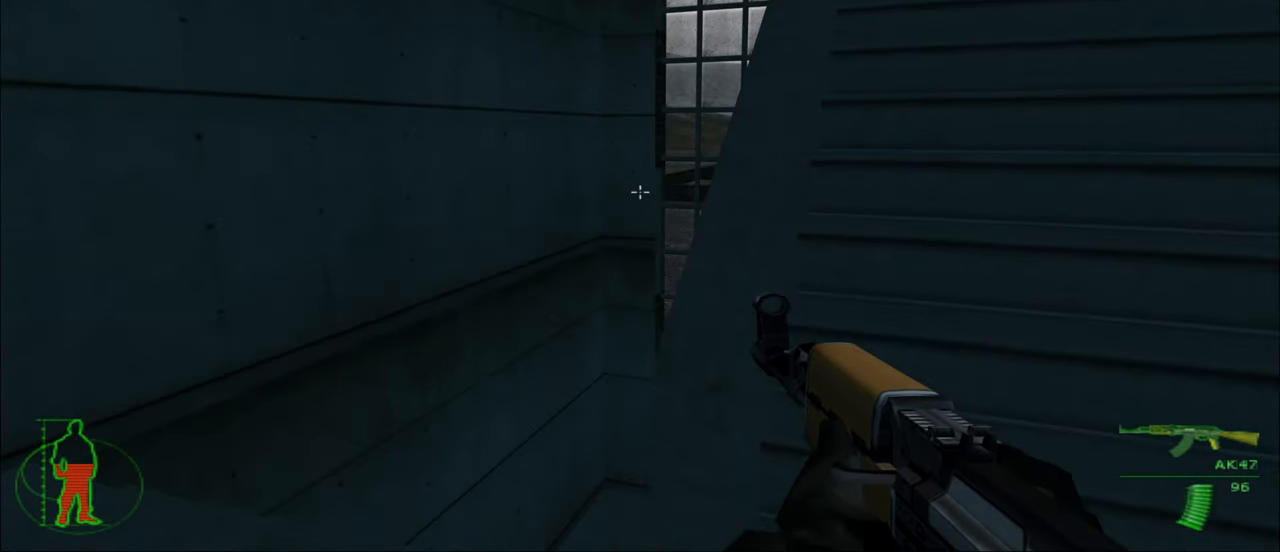
{"keys": ["a", "w"], "mouse": [], "mouse_move": "right", "events": []}
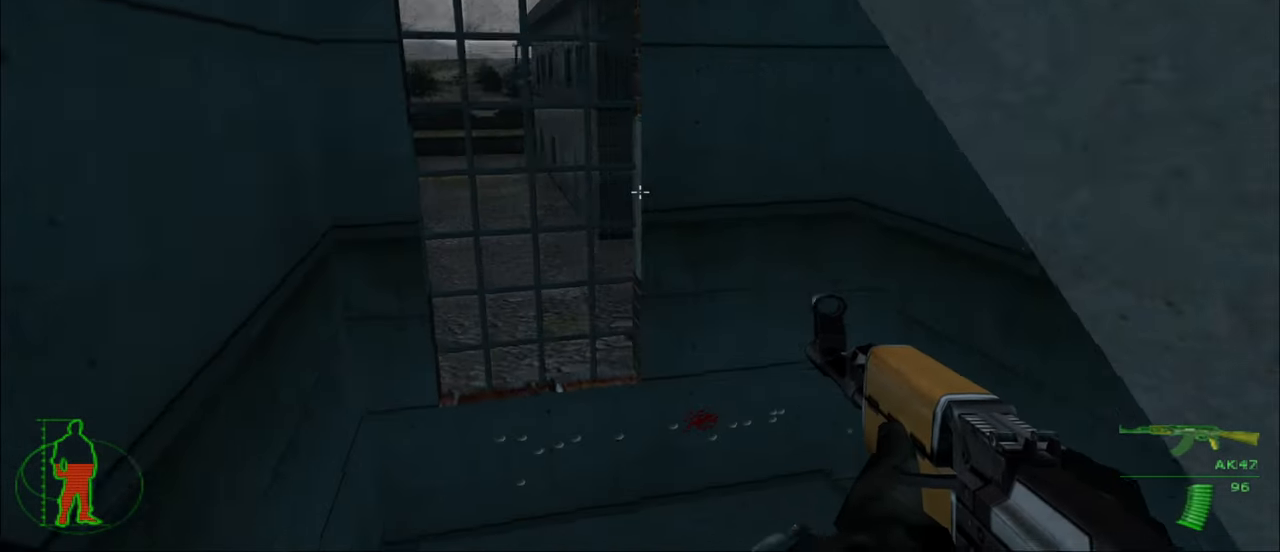
{"keys": ["w"], "mouse": [], "mouse_move": "right", "events": [[467, "a", "up"]]}
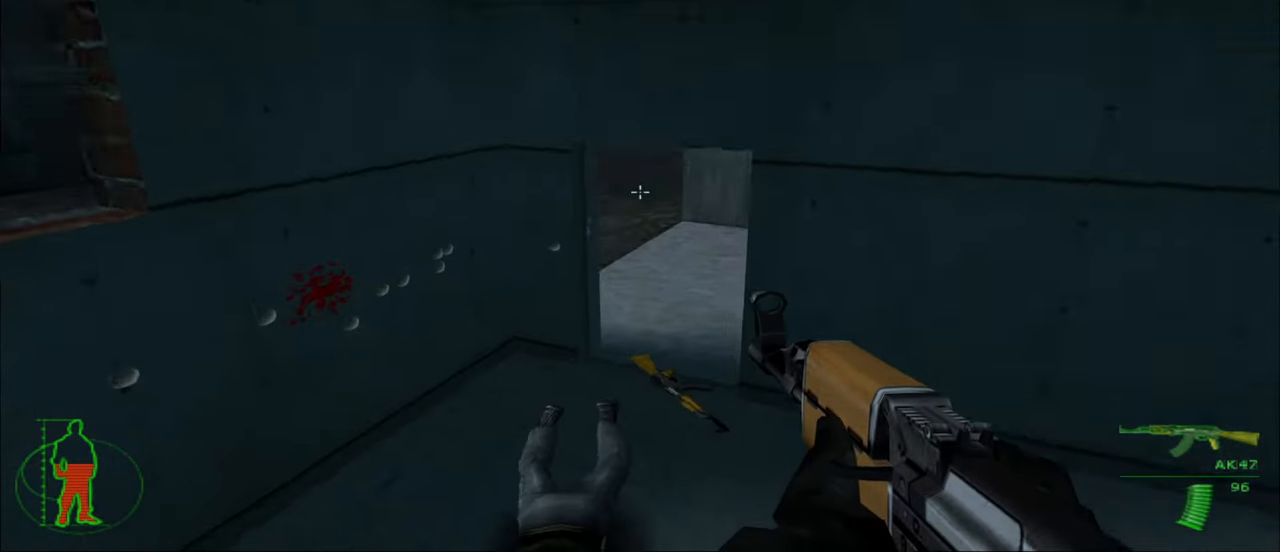
{"keys": ["w"], "mouse": [], "mouse_move": "still", "events": [[250, "d", "down"], [483, "d", "up"]]}
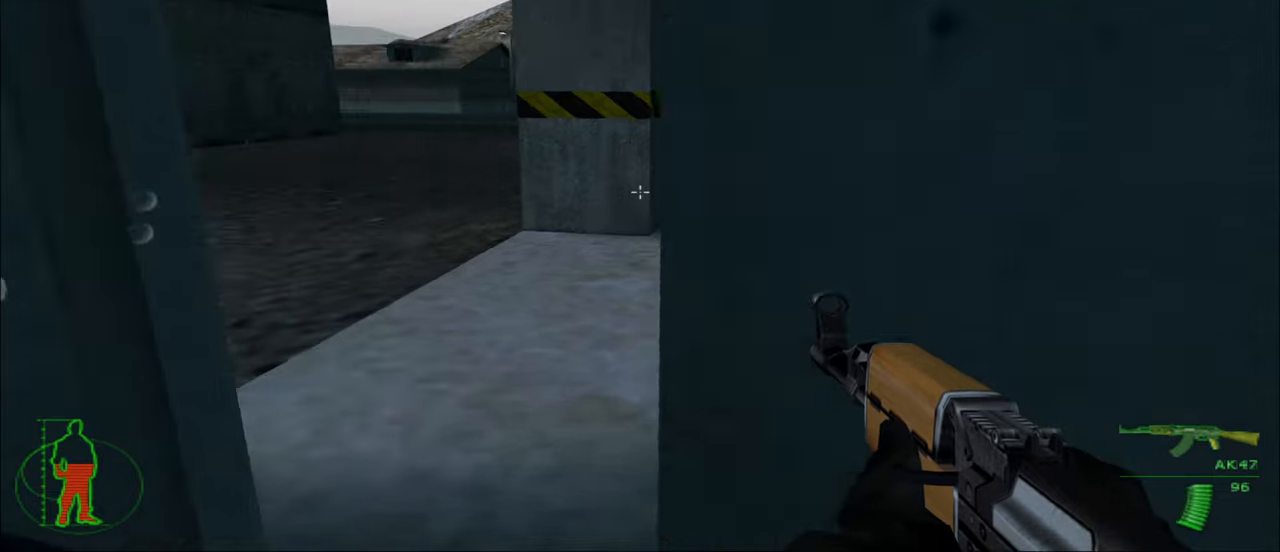
{"keys": [], "mouse": [], "mouse_move": "left", "events": [[33, "w", "up"], [166, "s", "down"], [500, "s", "up"]]}